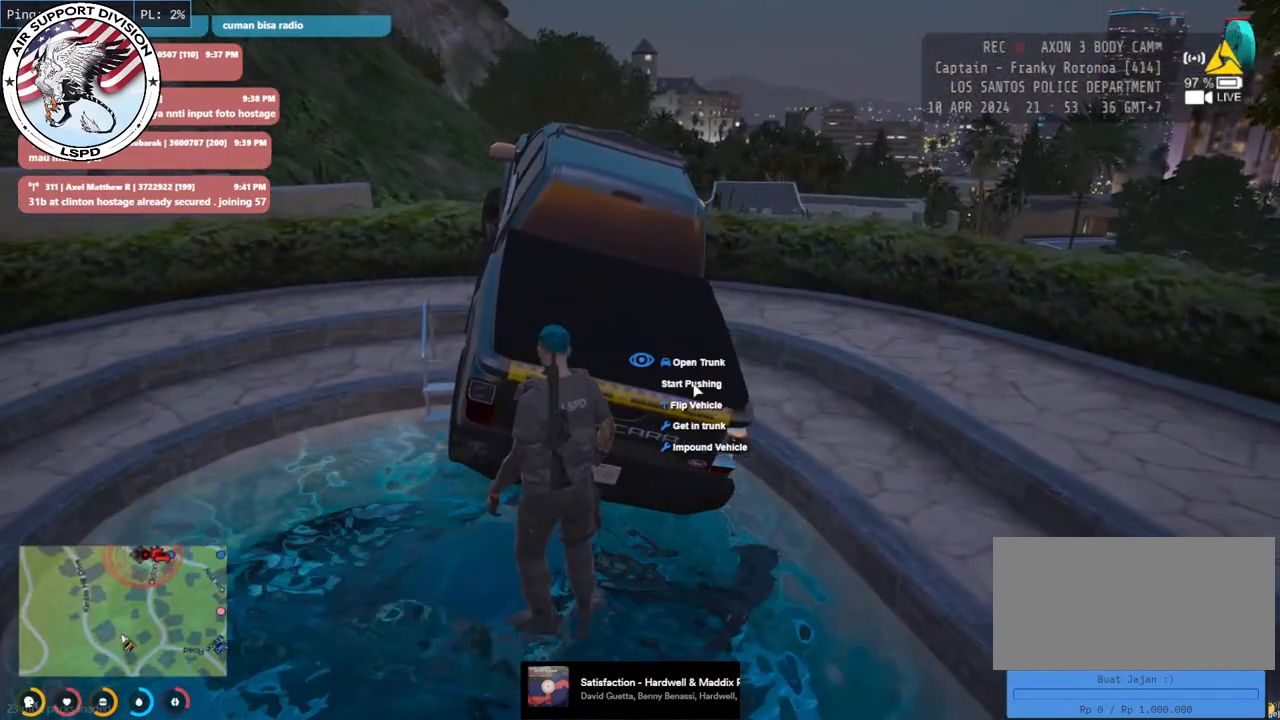
Gameplay with keyboard and mouse; each line is a JSON object with the keys and mouse buttons held at the frame after it. "events" lists presses ("down") and releases ("up") of "a", "ctrl", "d", "e", "q", "s", "shift", "space", "w", "mouse_left", "mouse_wheel", "mouse_right", "mouse_mb4" and "mouse_mb5" between this image and that frame as [ms after this image, input, new state], when the widget could be followed in between. "mouse_left", "mouse_wheel", "mouse_right", "mouse_mb4", "mouse_mb5" = the "left", "wheel", "right", "mb4", "mb5" buttons of the "mouse" list. No other keys are recorded. "wheel" means that the mouse wheel is clicked or scrolled. Mouse movement is not recorded.
{"keys": ["w"], "mouse": ["mb4"], "events": [[116, "mouse_left", "down"], [233, "mouse_left", "up"], [416, "w", "down"]]}
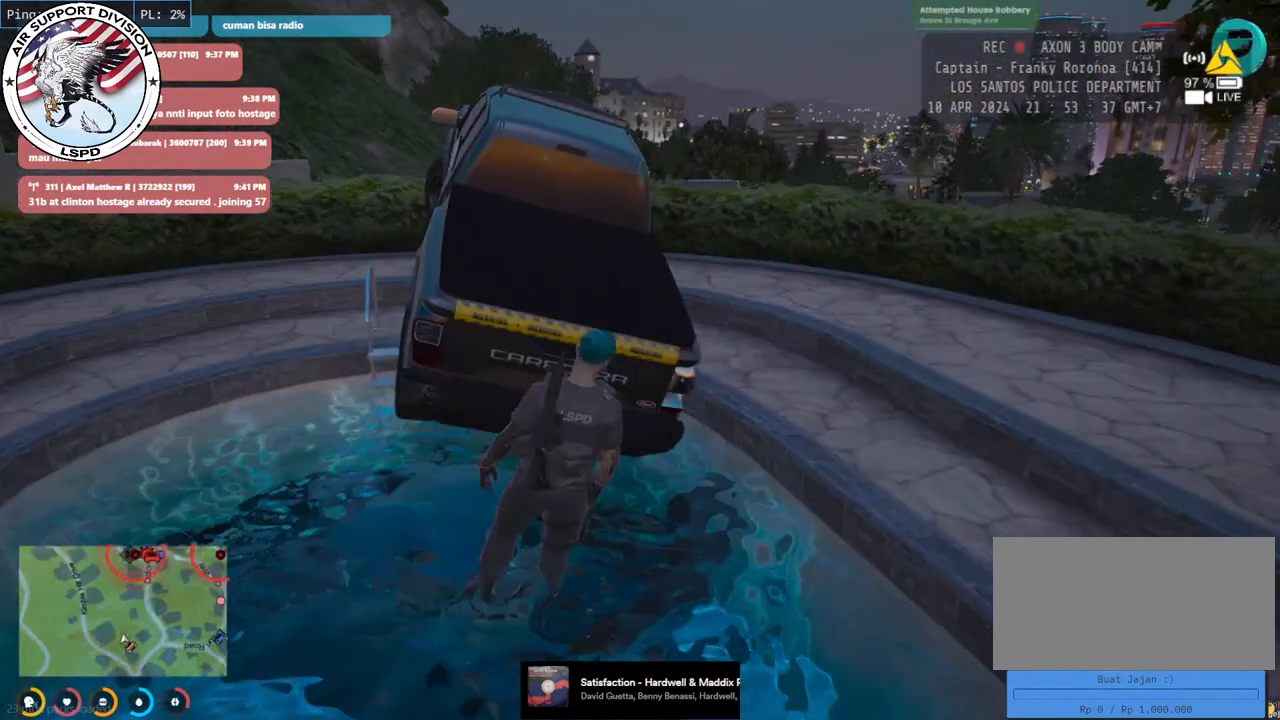
{"keys": ["w"], "mouse": ["mb4"], "events": []}
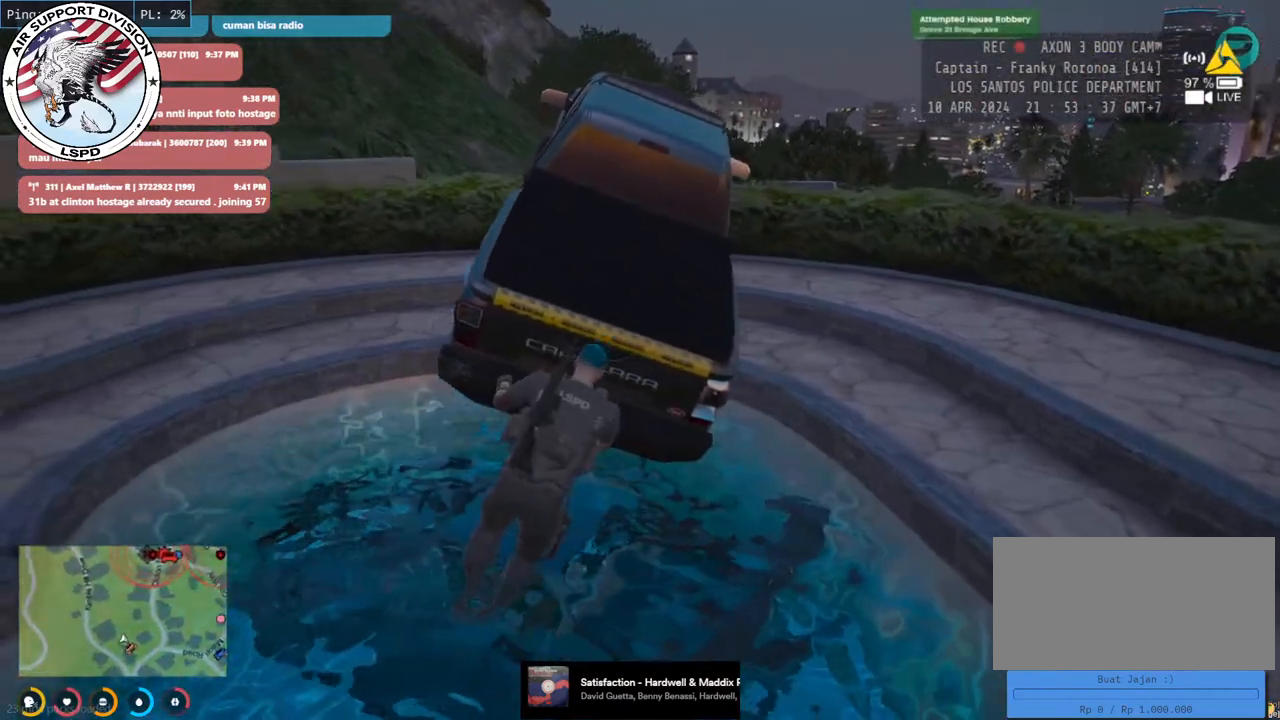
{"keys": ["d", "w"], "mouse": ["mb4"], "events": [[433, "d", "down"]]}
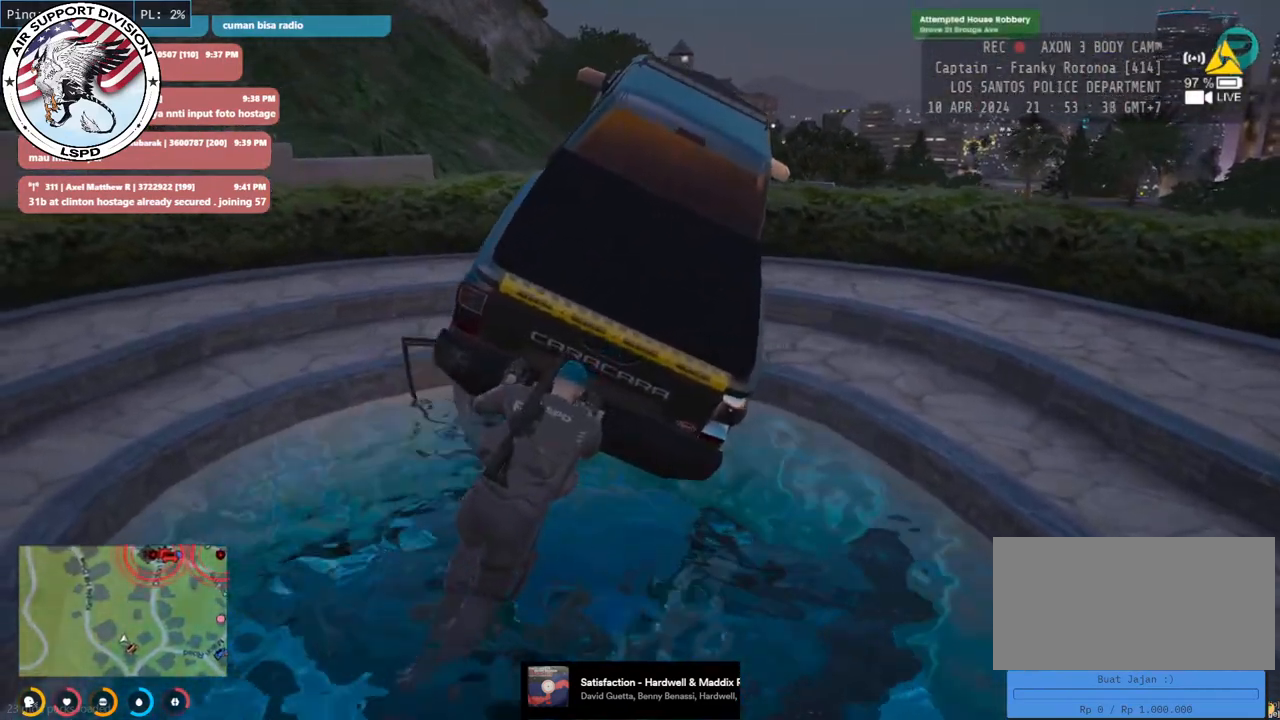
{"keys": ["d", "w"], "mouse": ["mb4"], "events": []}
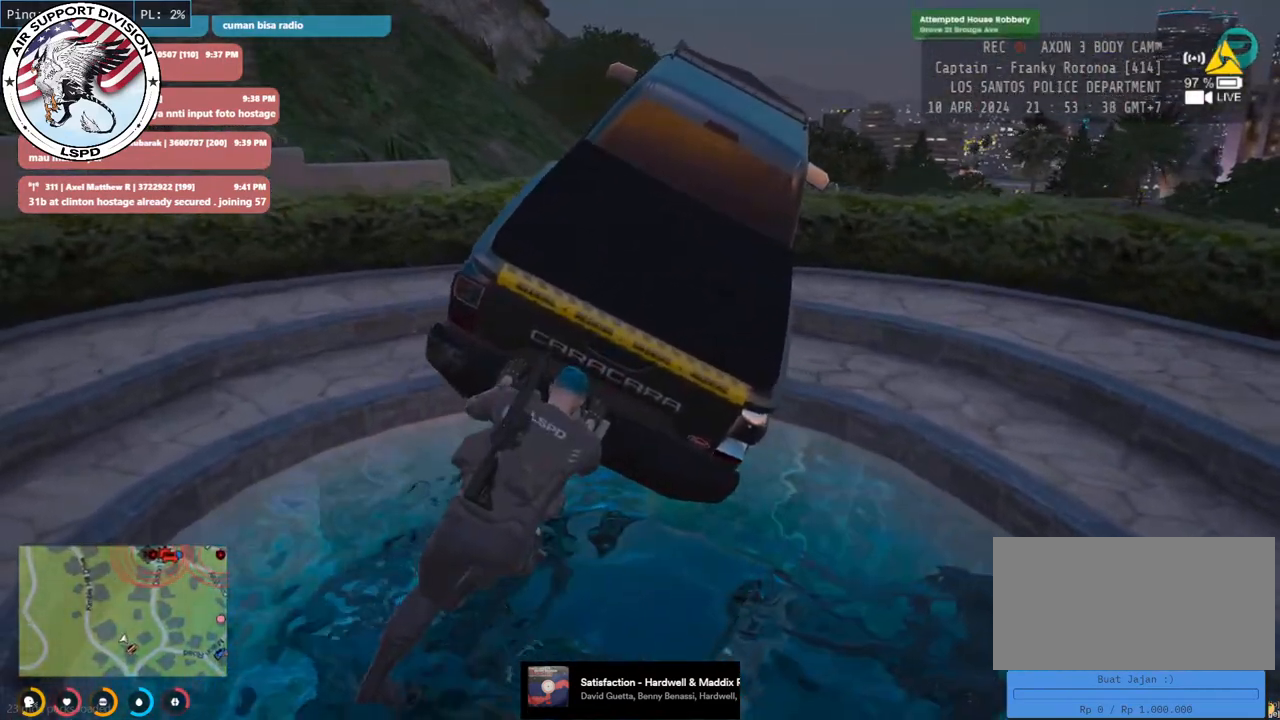
{"keys": ["d", "w"], "mouse": ["mb4"], "events": []}
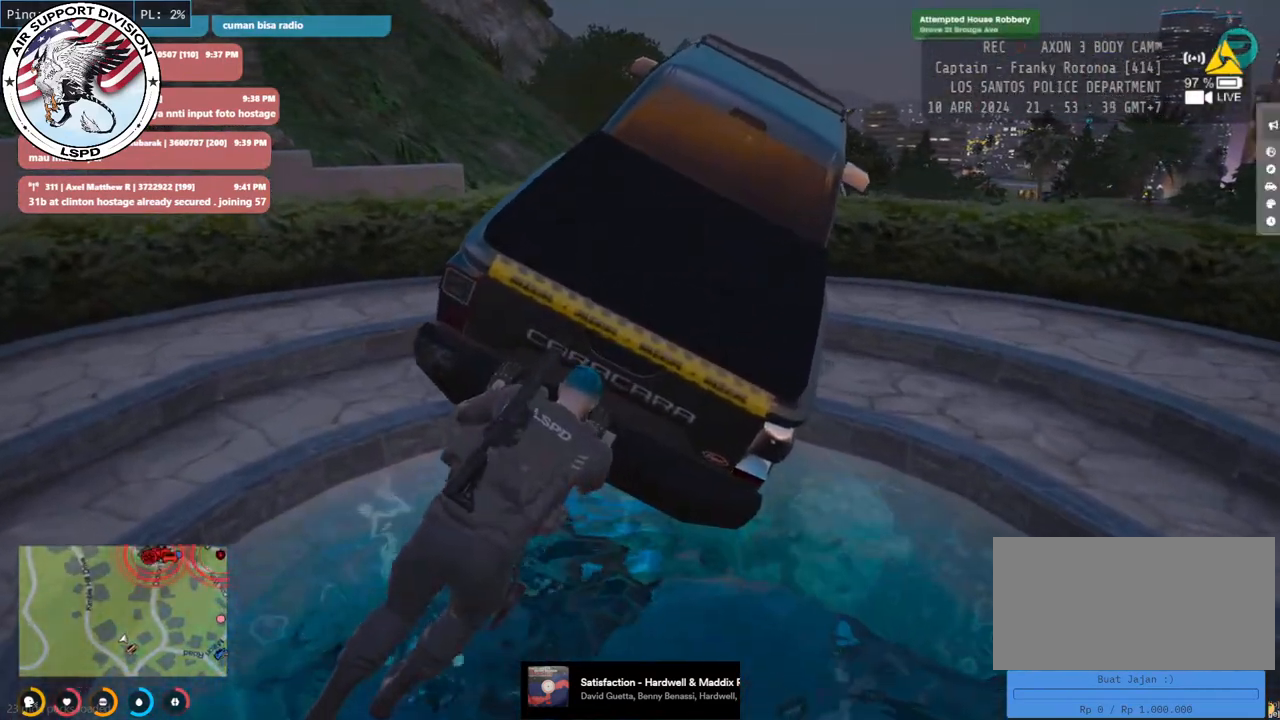
{"keys": ["d", "w"], "mouse": ["mb4"], "events": []}
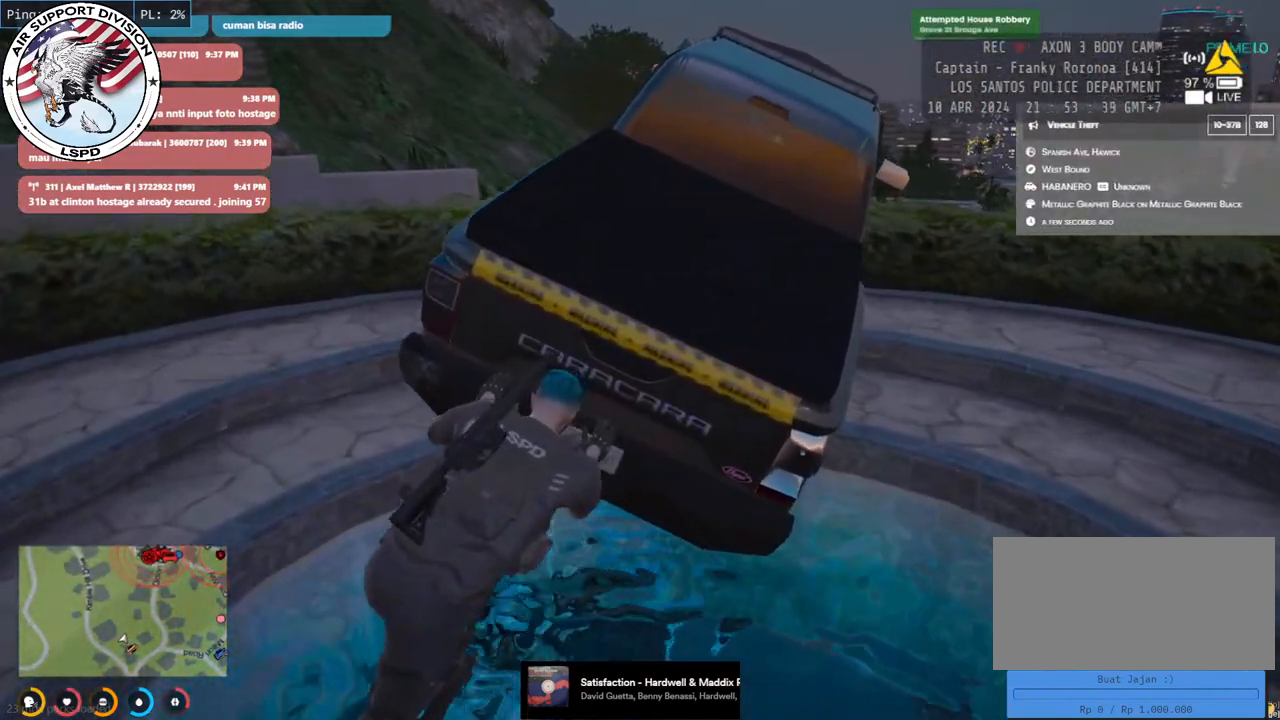
{"keys": ["d", "w"], "mouse": ["mb4"], "events": []}
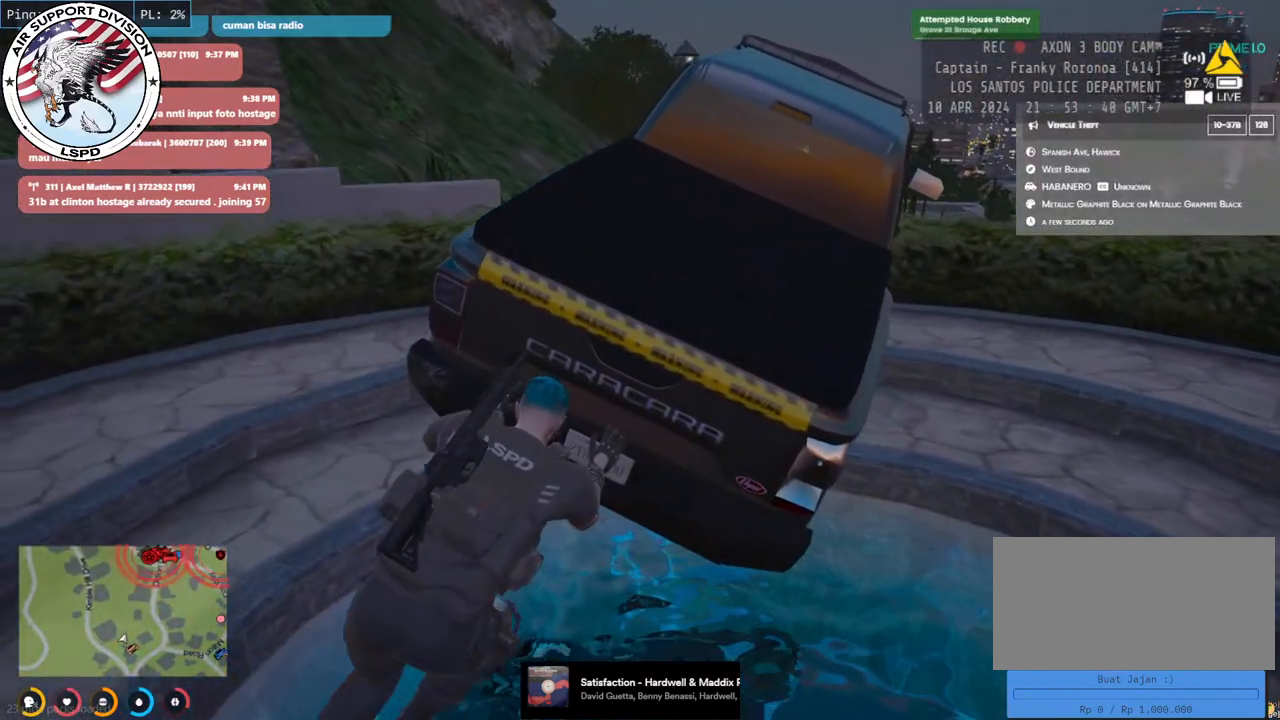
{"keys": ["d", "w"], "mouse": ["mb4"], "events": []}
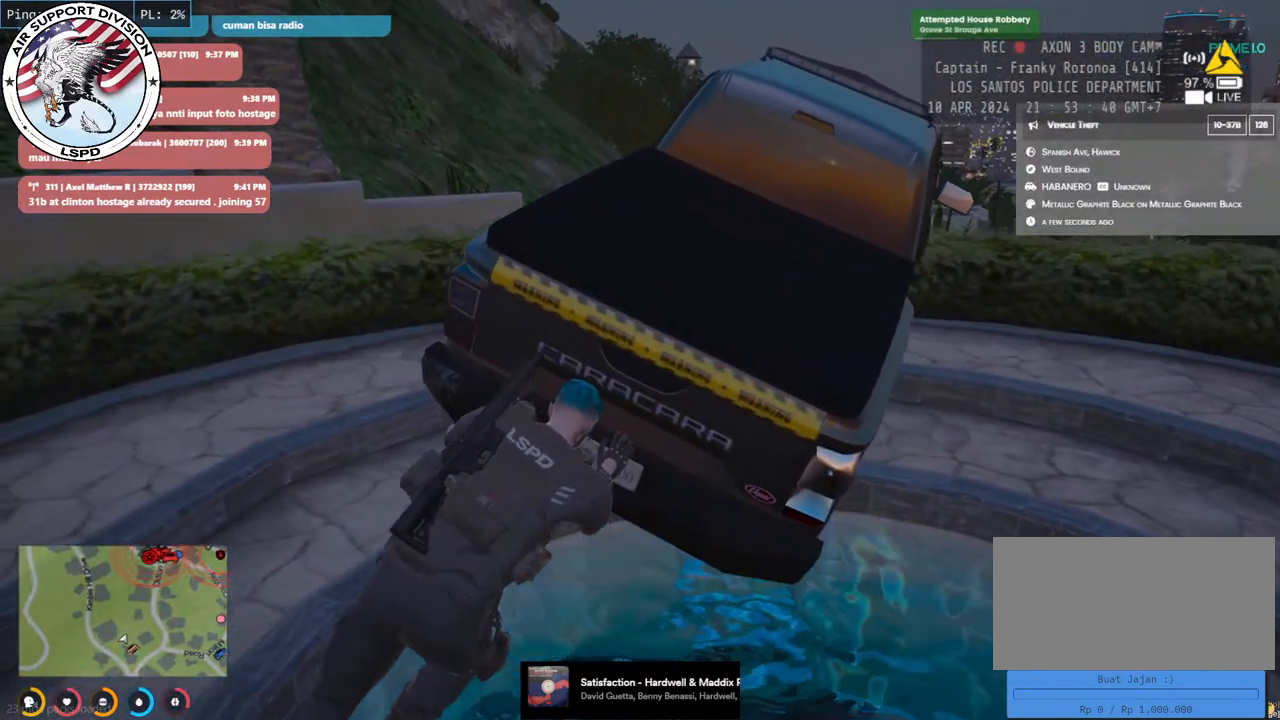
{"keys": ["d", "w"], "mouse": ["mb4"], "events": []}
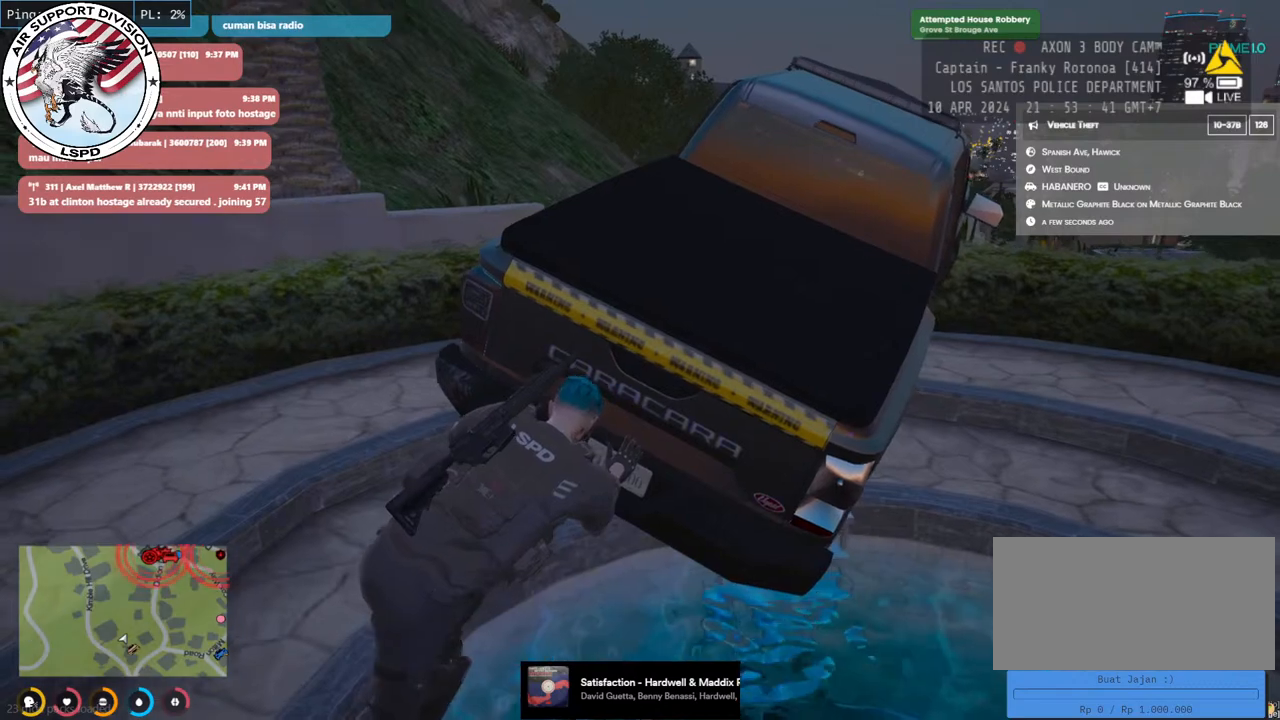
{"keys": ["d", "w"], "mouse": ["mb4"], "events": []}
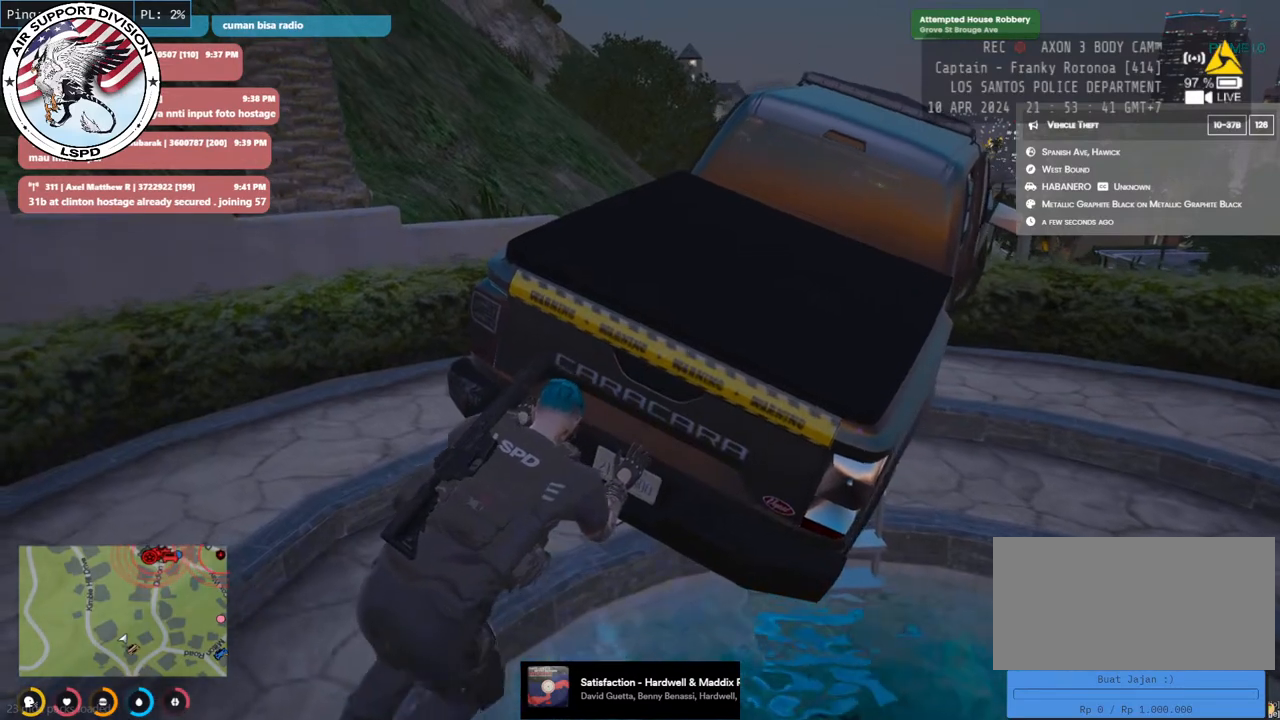
{"keys": ["d", "w"], "mouse": ["mb4"], "events": []}
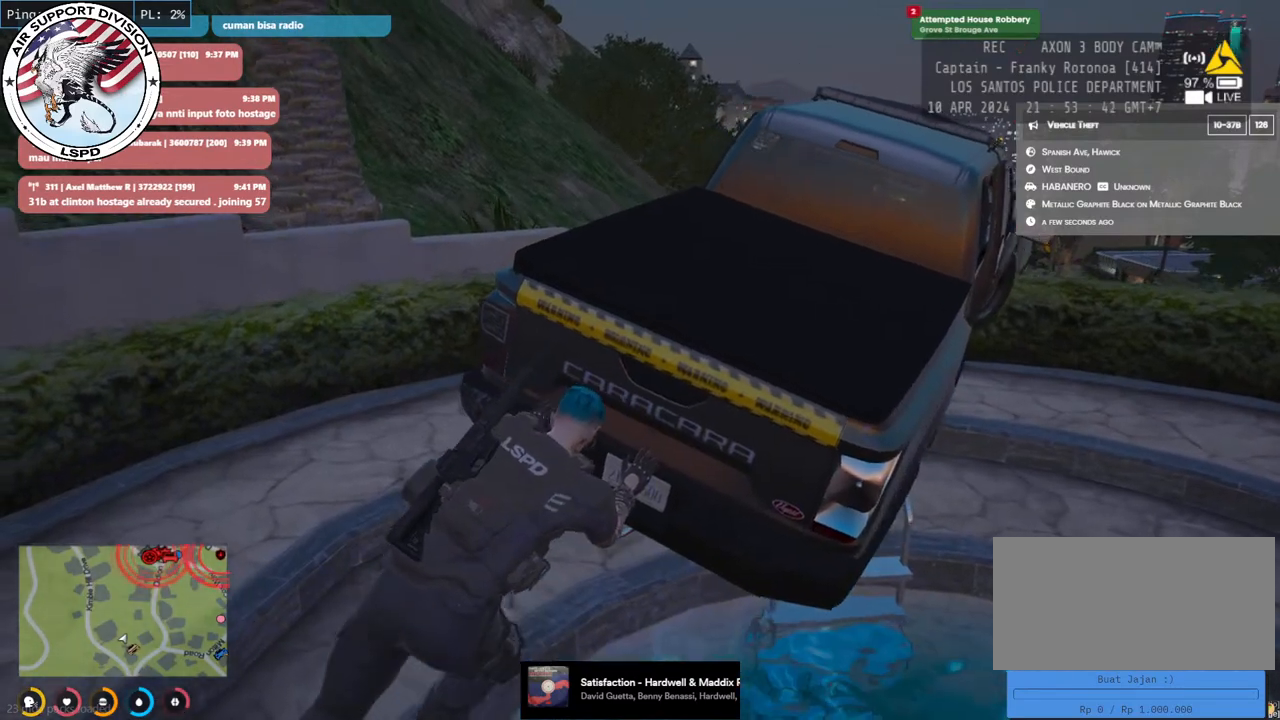
{"keys": ["d", "w"], "mouse": [], "events": [[100, "mouse_mb4", "up"]]}
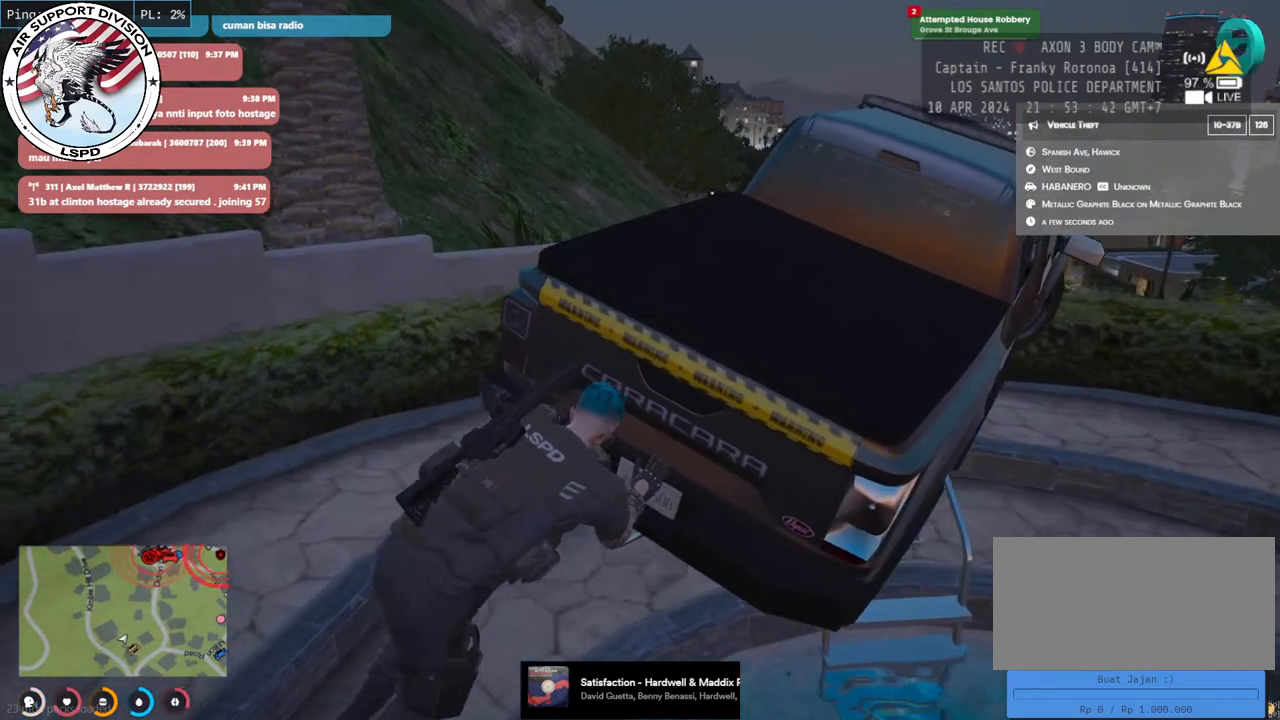
{"keys": ["d", "w"], "mouse": [], "events": []}
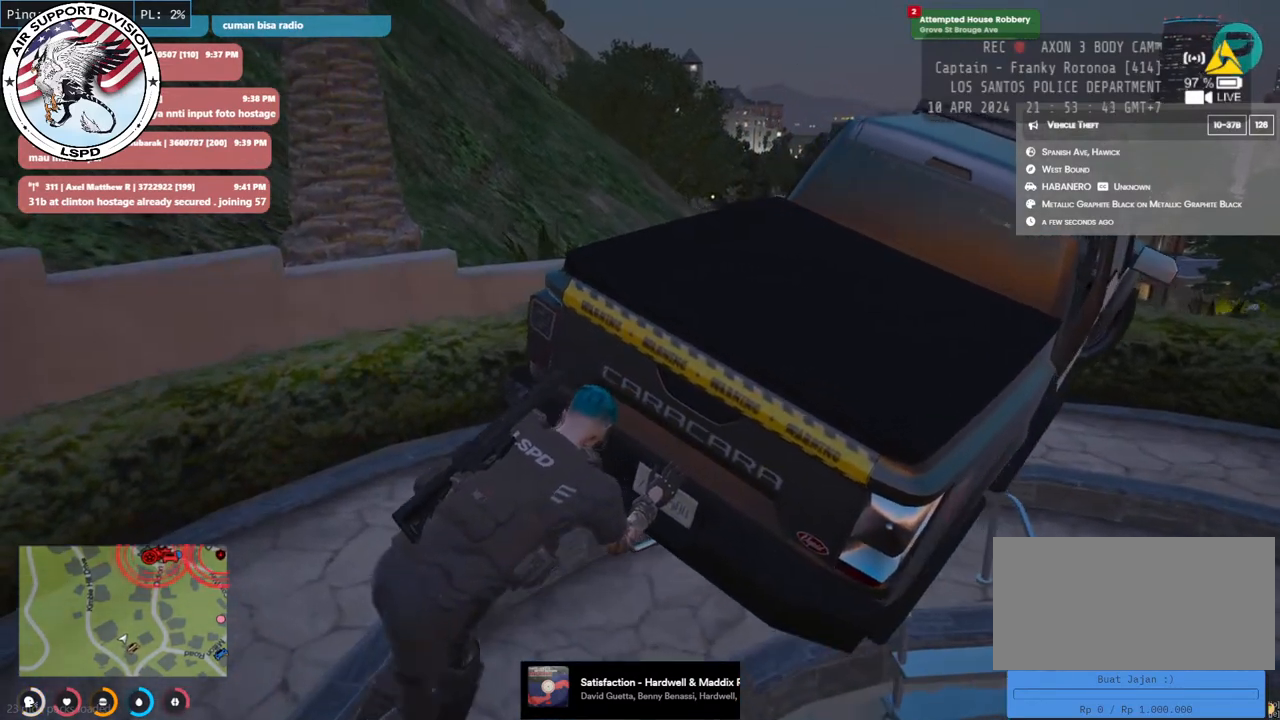
{"keys": ["d", "w"], "mouse": [], "events": []}
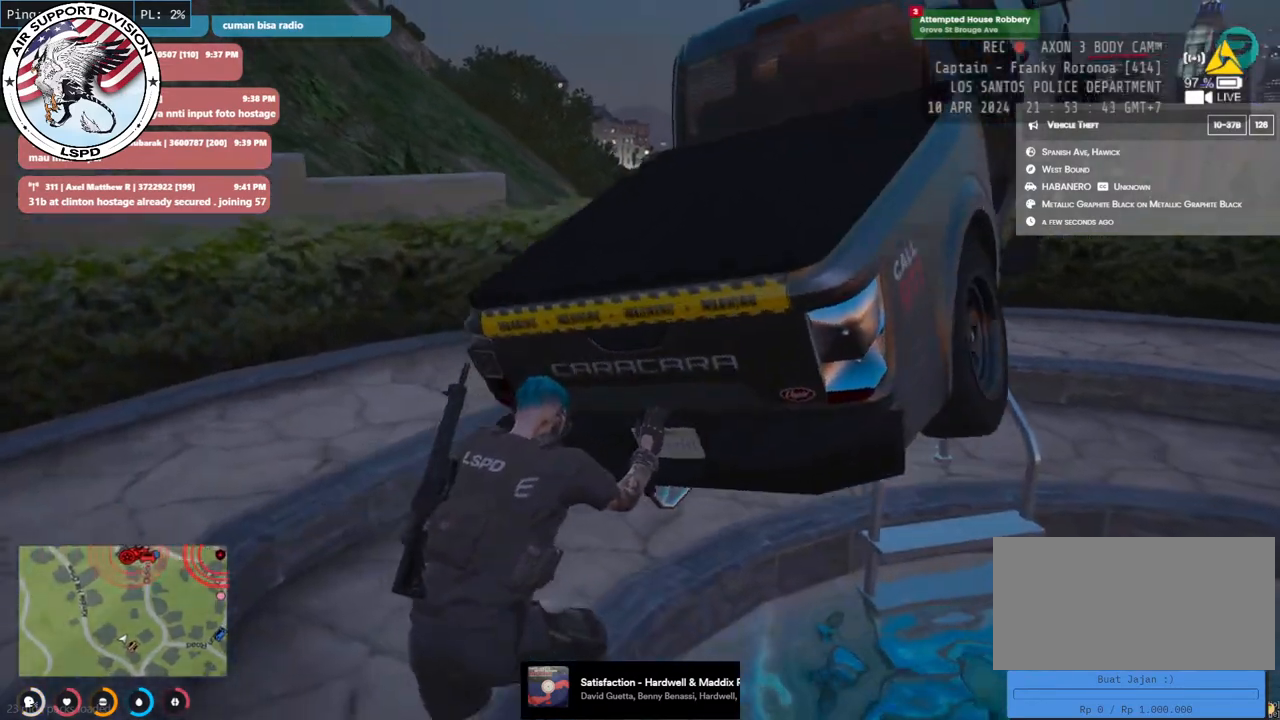
{"keys": ["d", "w"], "mouse": [], "events": []}
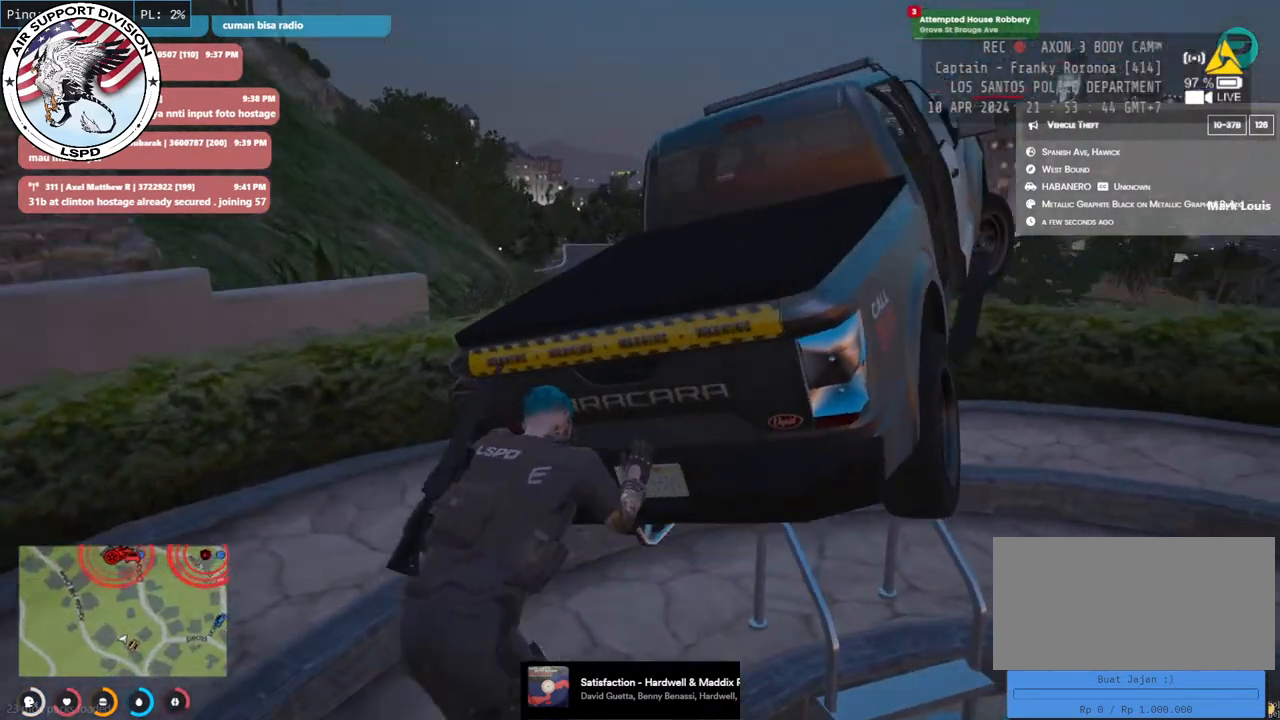
{"keys": ["d", "w"], "mouse": [], "events": []}
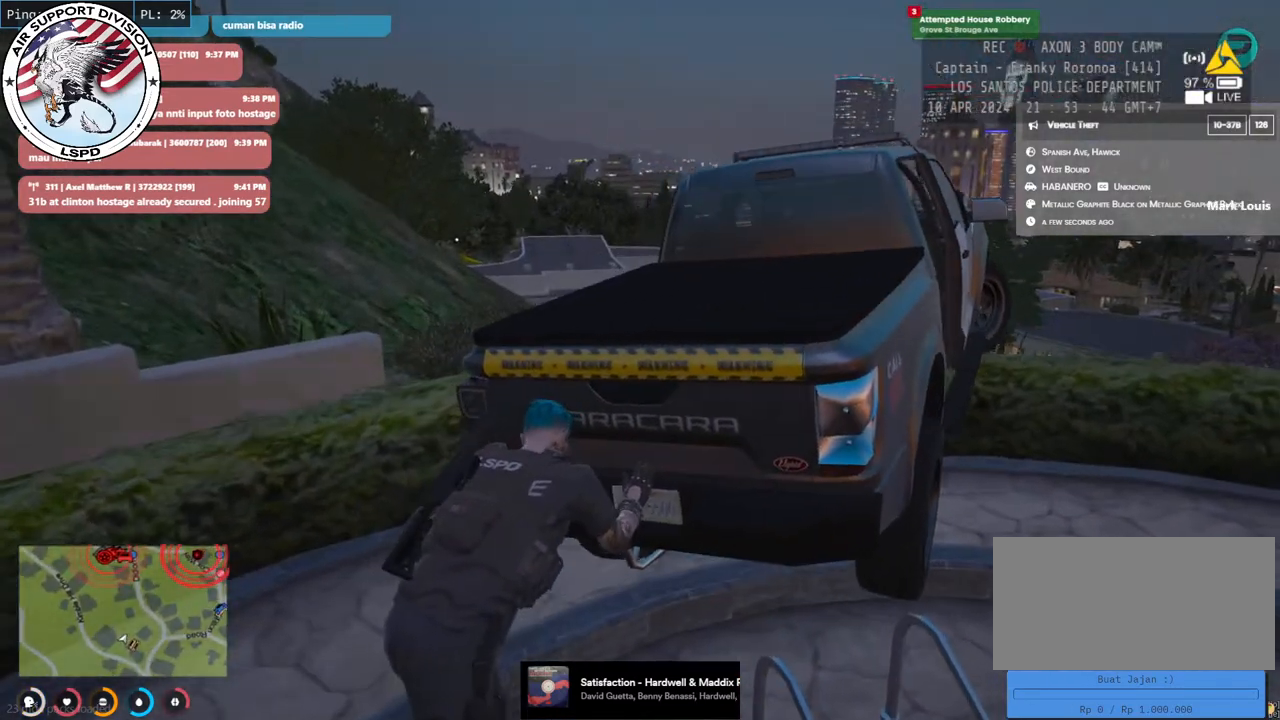
{"keys": ["d", "w"], "mouse": [], "events": []}
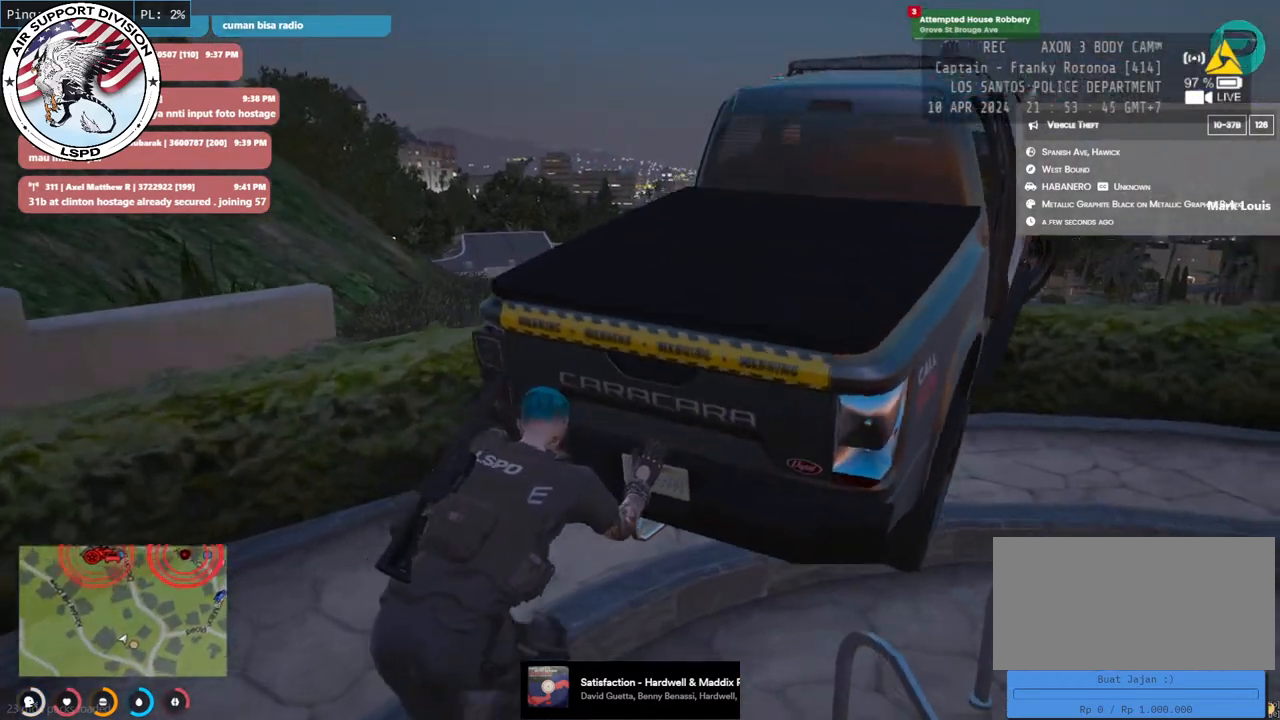
{"keys": ["w"], "mouse": [], "events": [[66, "d", "up"]]}
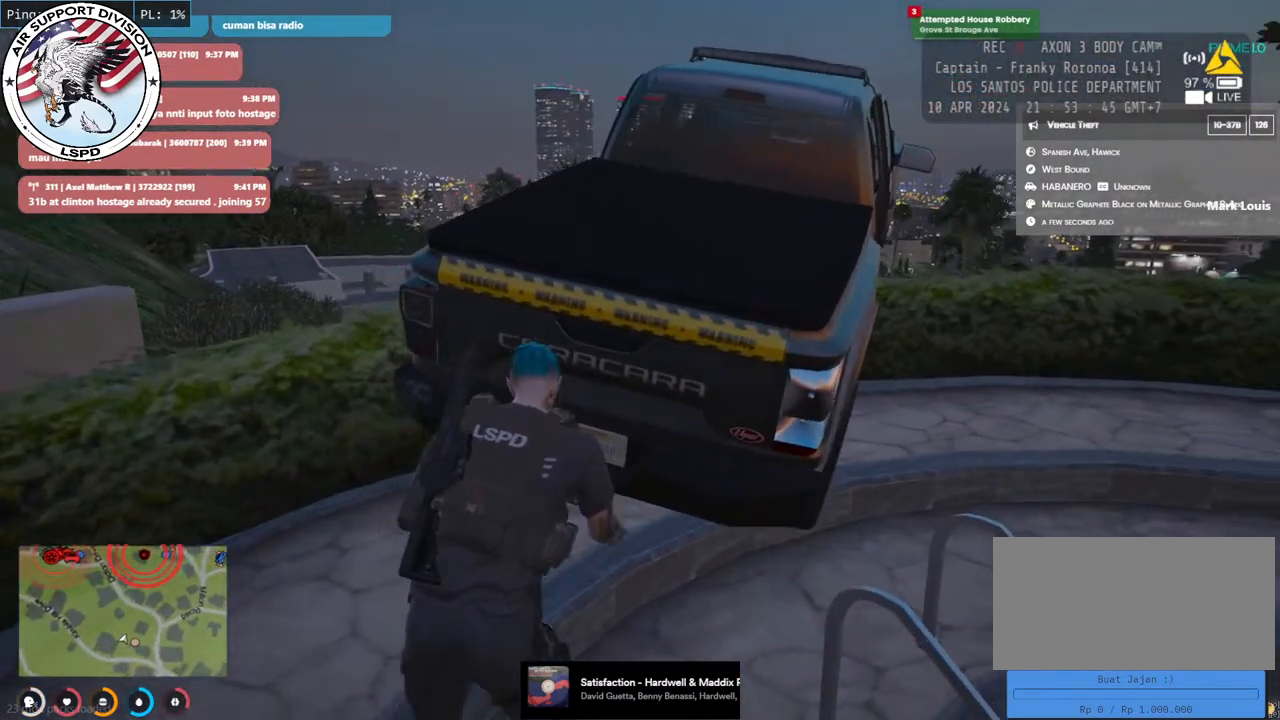
{"keys": ["w"], "mouse": [], "events": []}
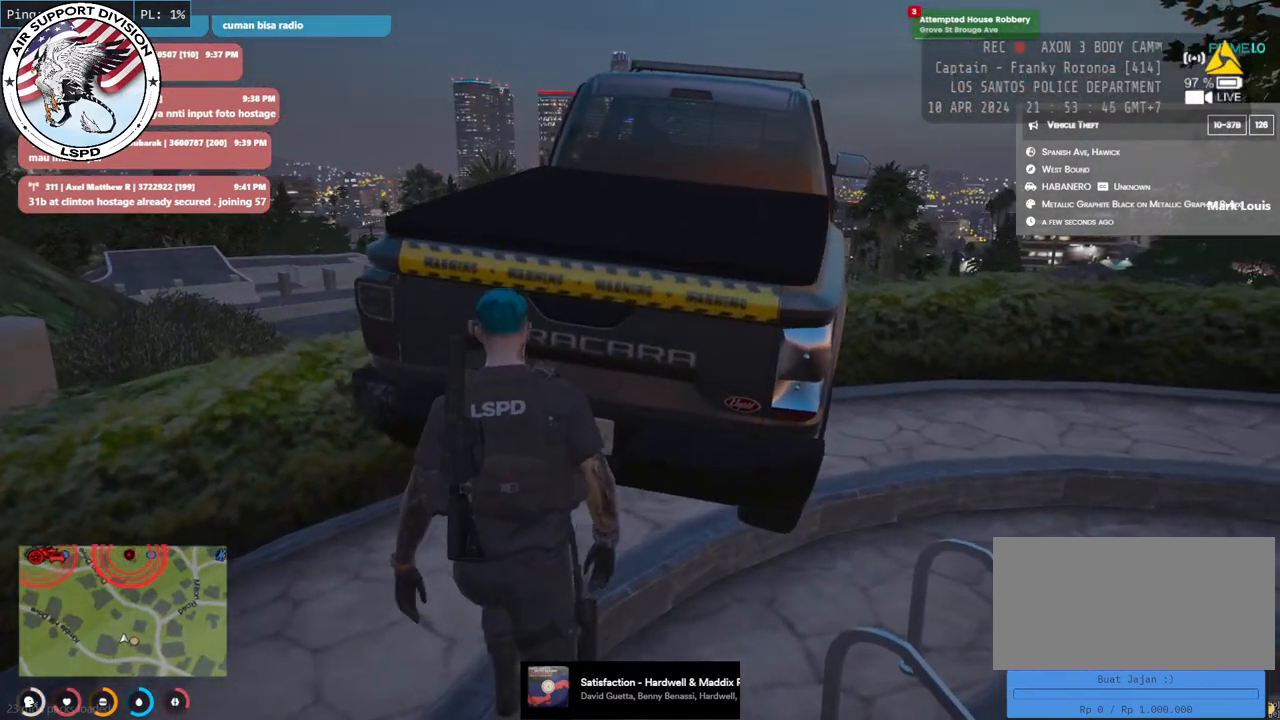
{"keys": [], "mouse": [], "events": [[400, "mouse_left", "down"], [433, "w", "up"], [466, "mouse_left", "up"]]}
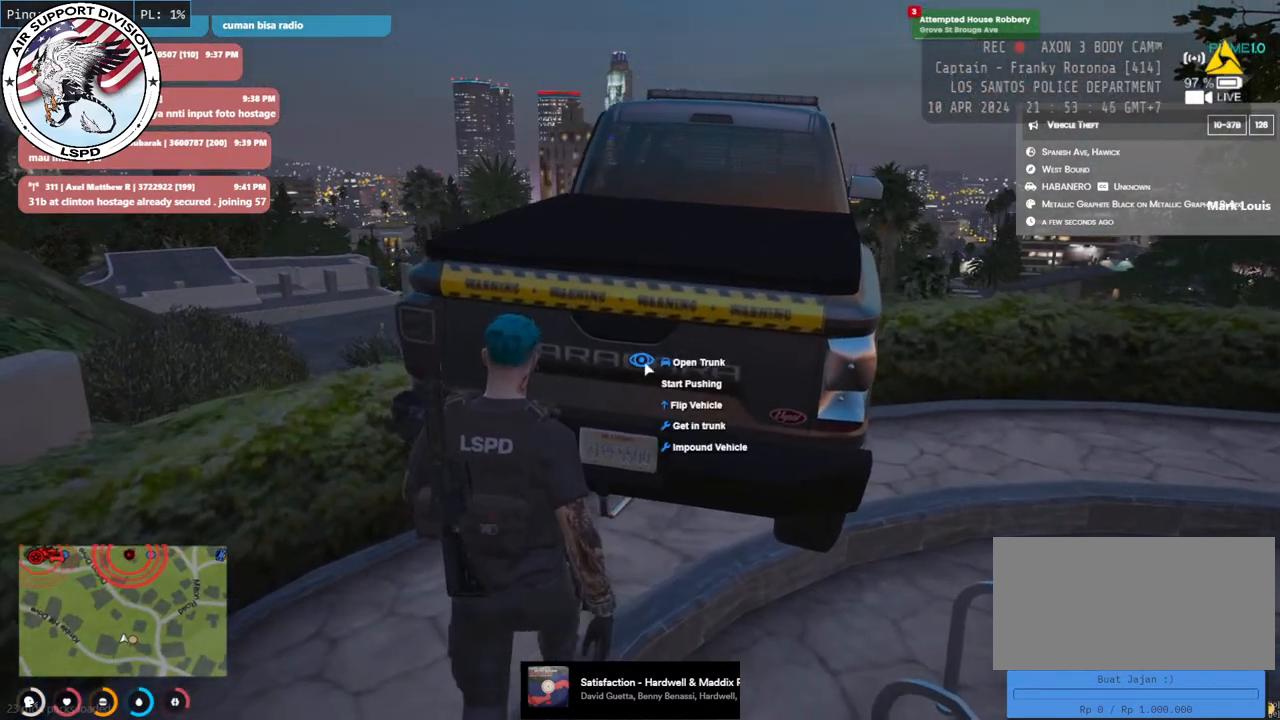
{"keys": [], "mouse": [], "events": []}
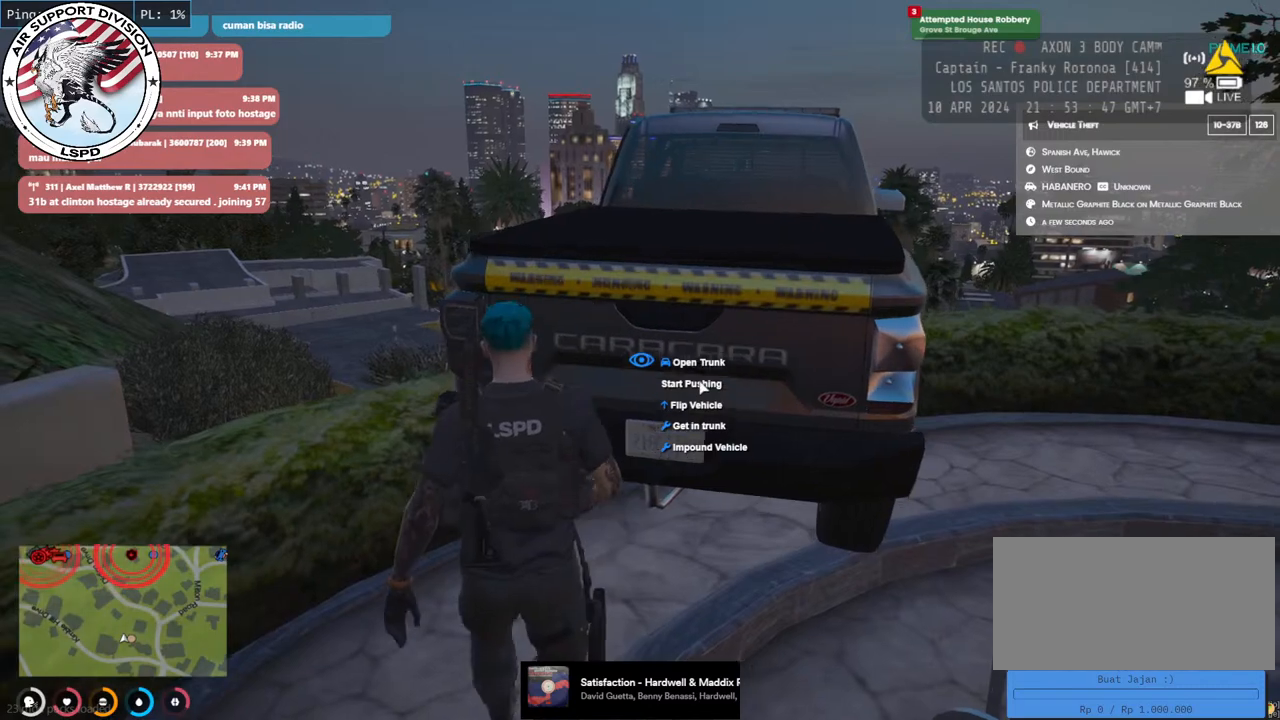
{"keys": ["w"], "mouse": ["mb5"], "events": [[50, "mouse_left", "down"], [166, "mouse_left", "up"], [216, "w", "down"], [450, "mouse_mb5", "down"]]}
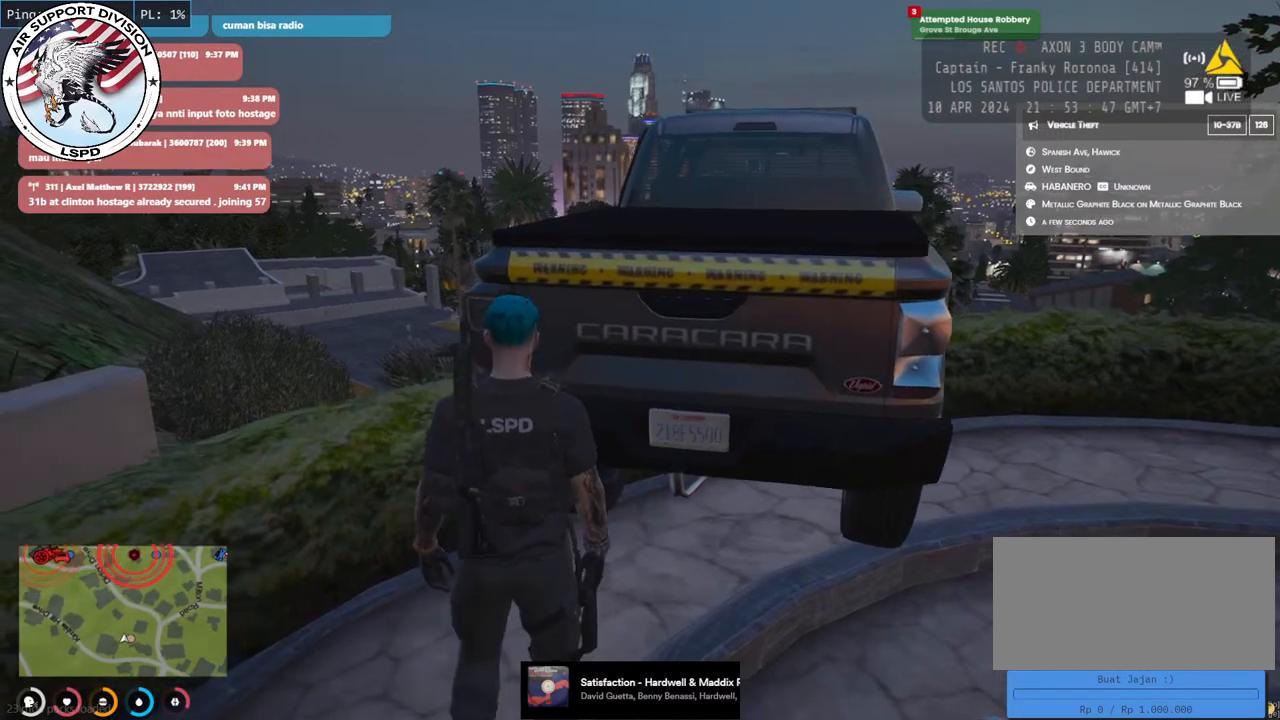
{"keys": ["w"], "mouse": ["mb5"], "events": [[16, "d", "down"], [366, "d", "up"]]}
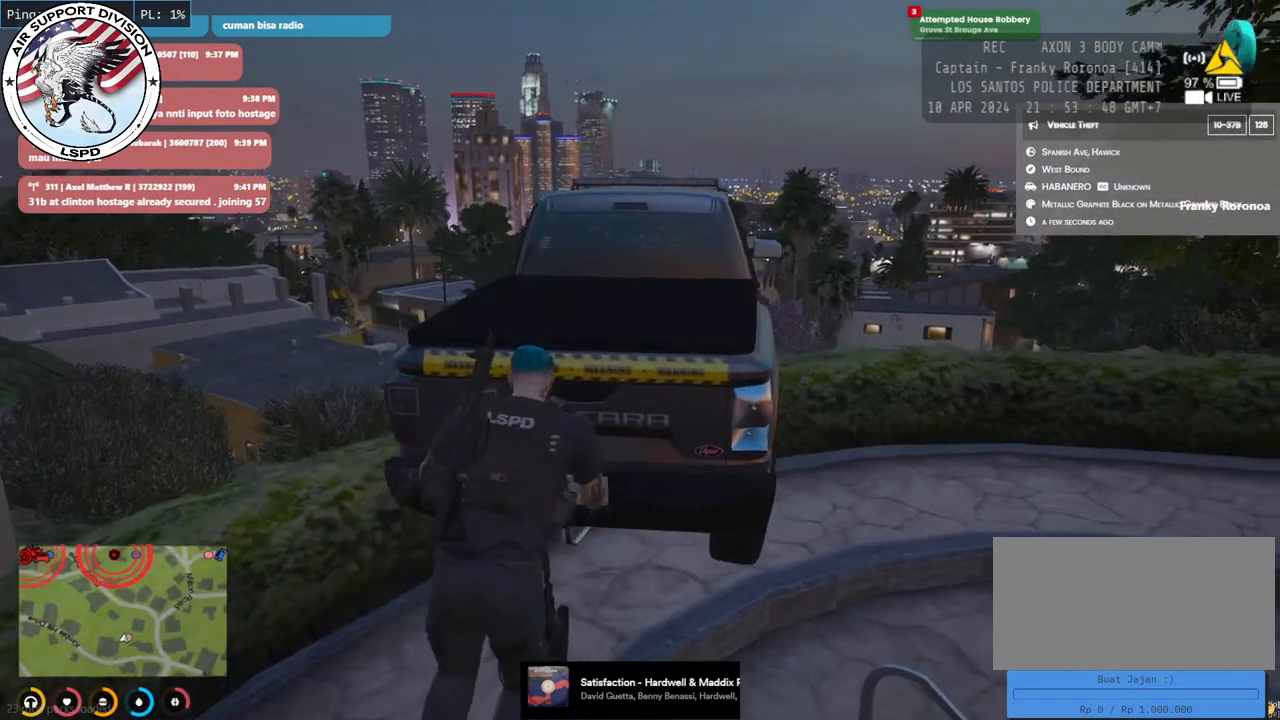
{"keys": ["w"], "mouse": ["mb5"], "events": []}
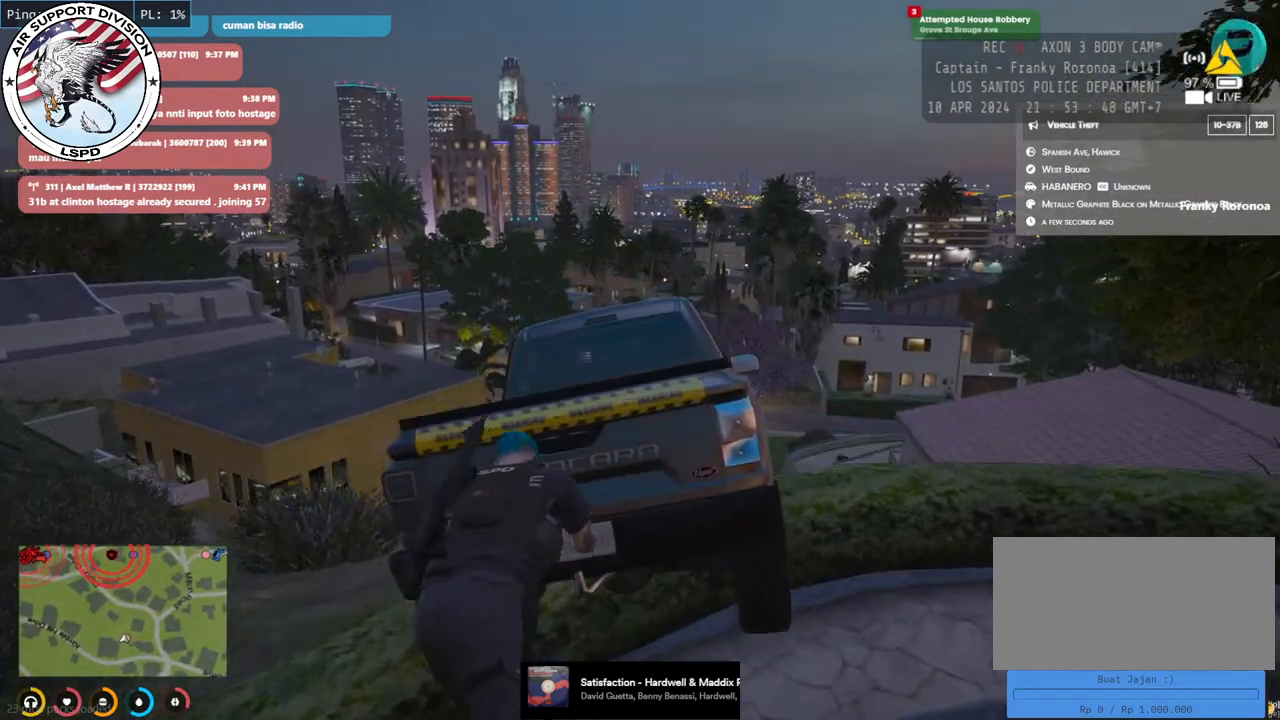
{"keys": ["w"], "mouse": ["mb5"], "events": []}
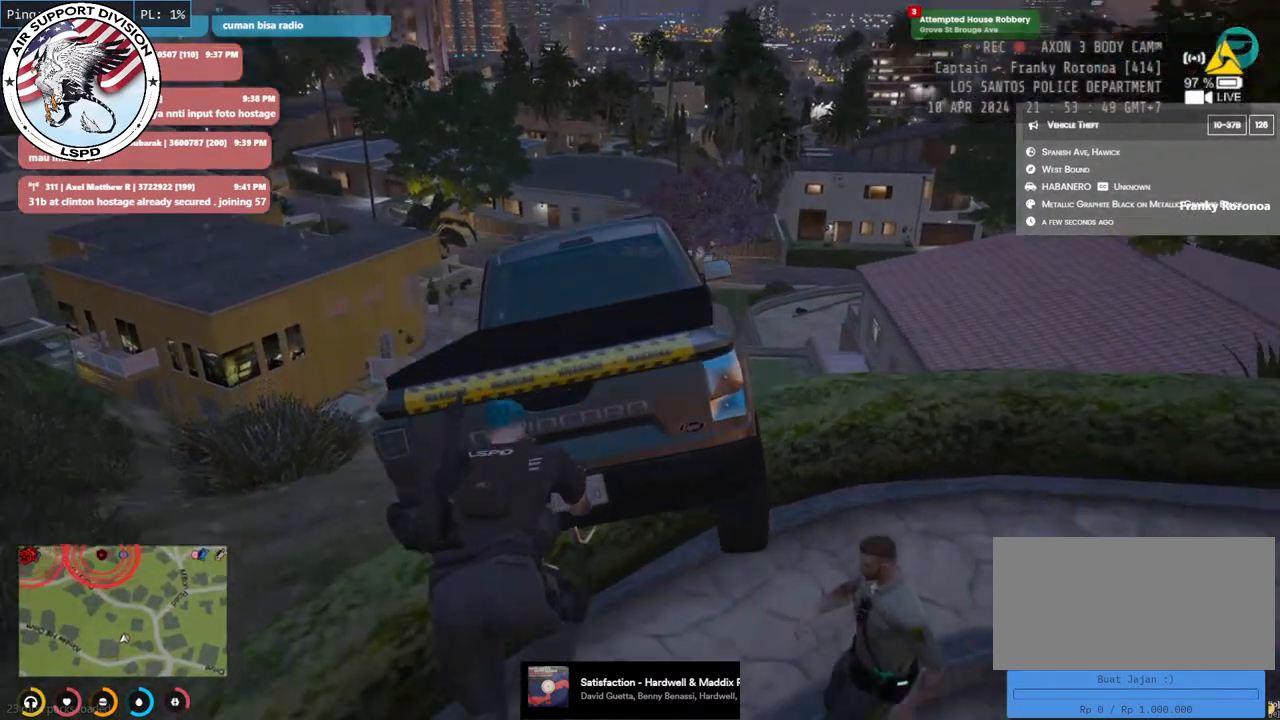
{"keys": ["w"], "mouse": ["mb5"], "events": []}
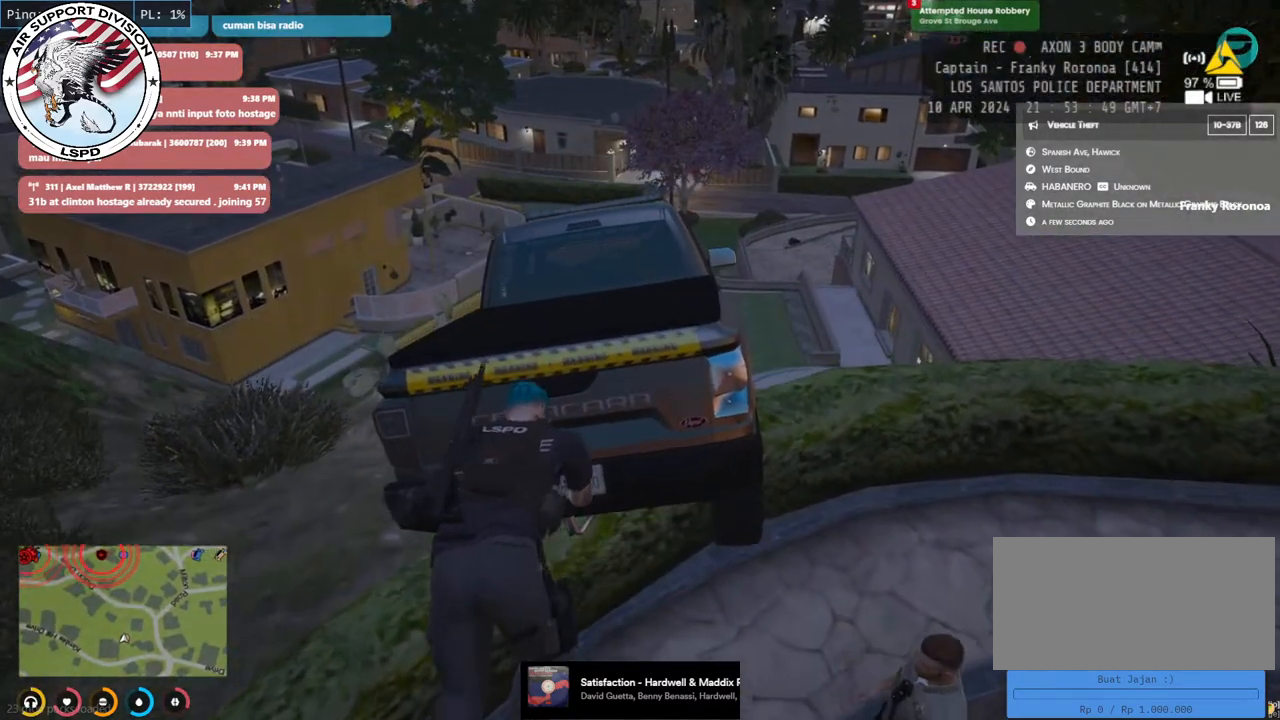
{"keys": ["w"], "mouse": [], "events": [[83, "mouse_mb5", "up"]]}
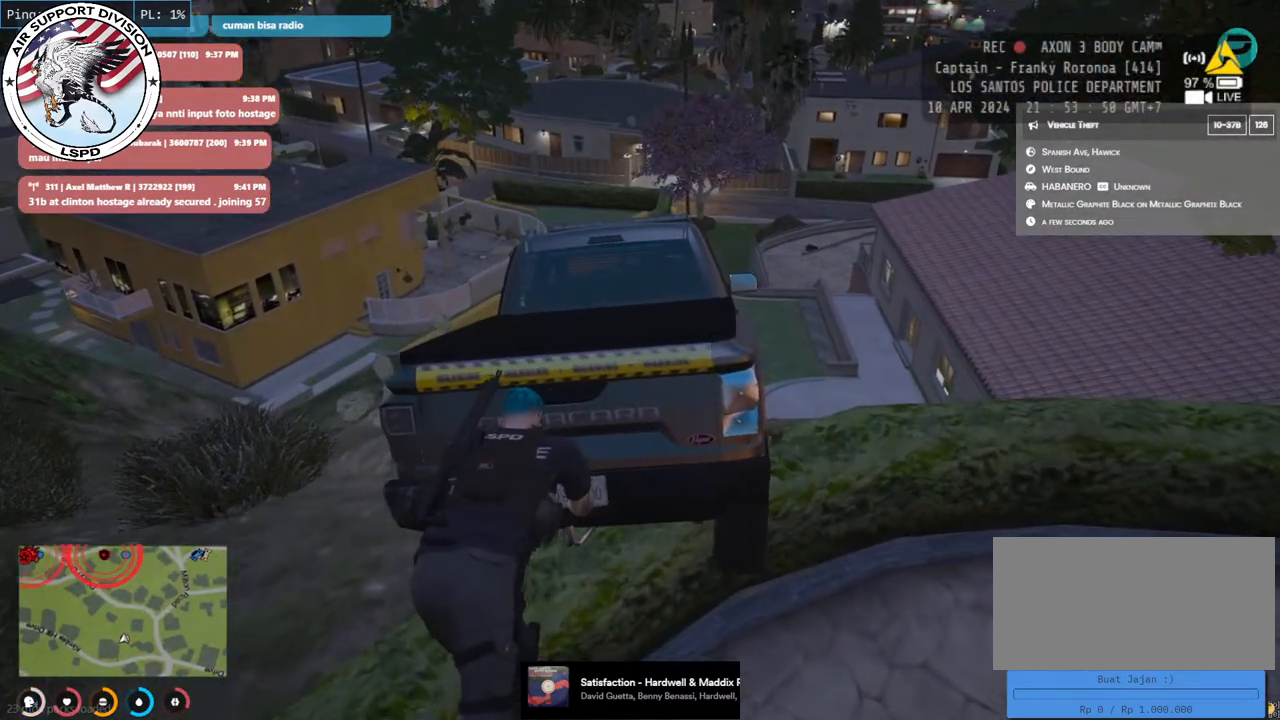
{"keys": ["w"], "mouse": [], "events": []}
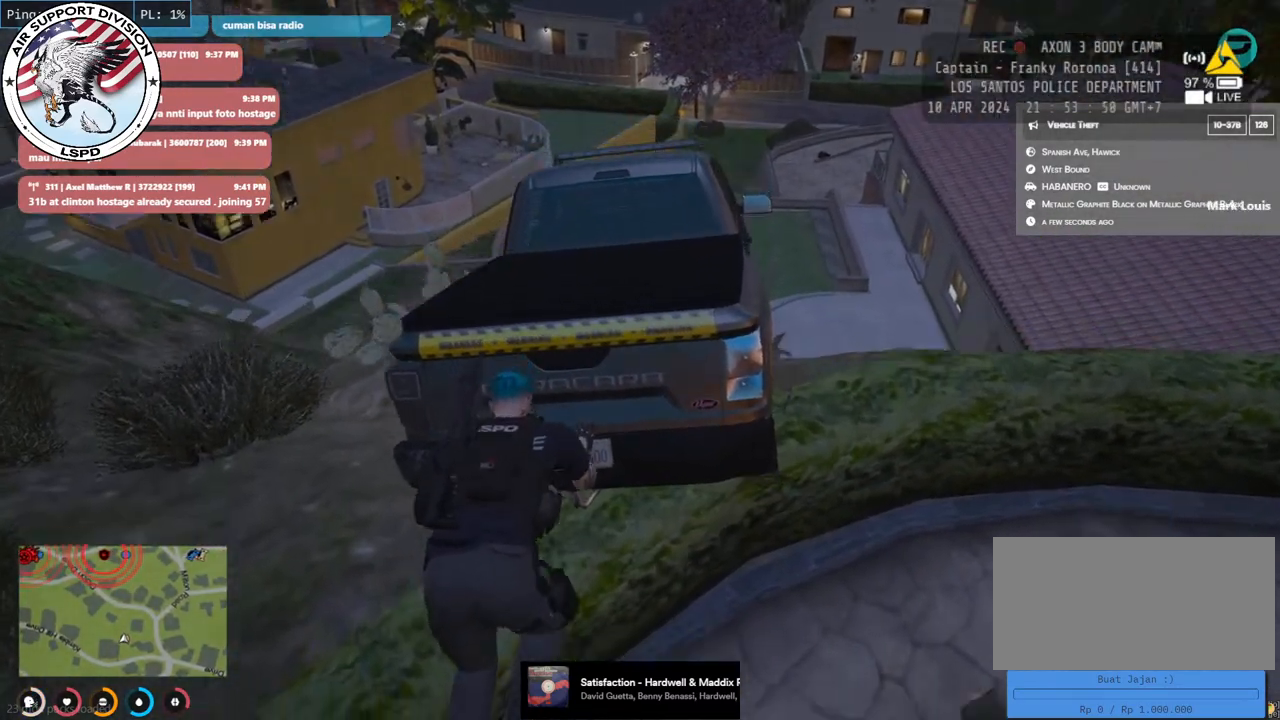
{"keys": ["w"], "mouse": [], "events": []}
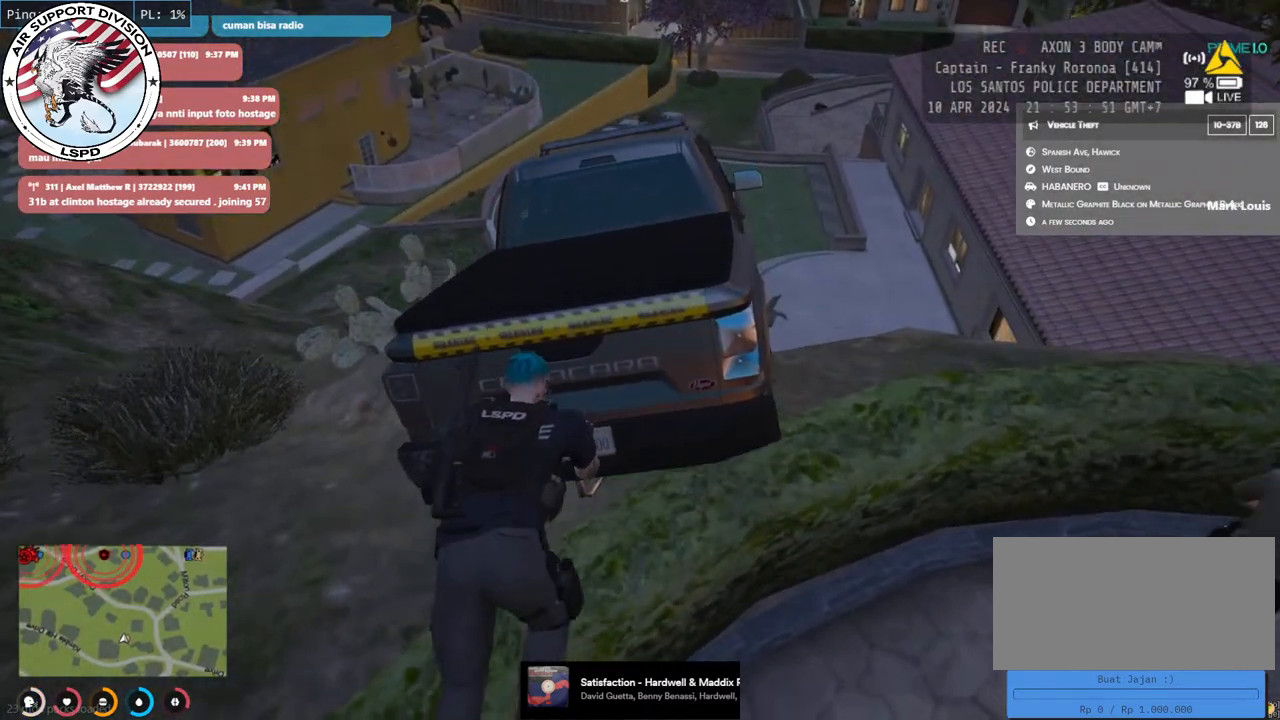
{"keys": ["w"], "mouse": [], "events": []}